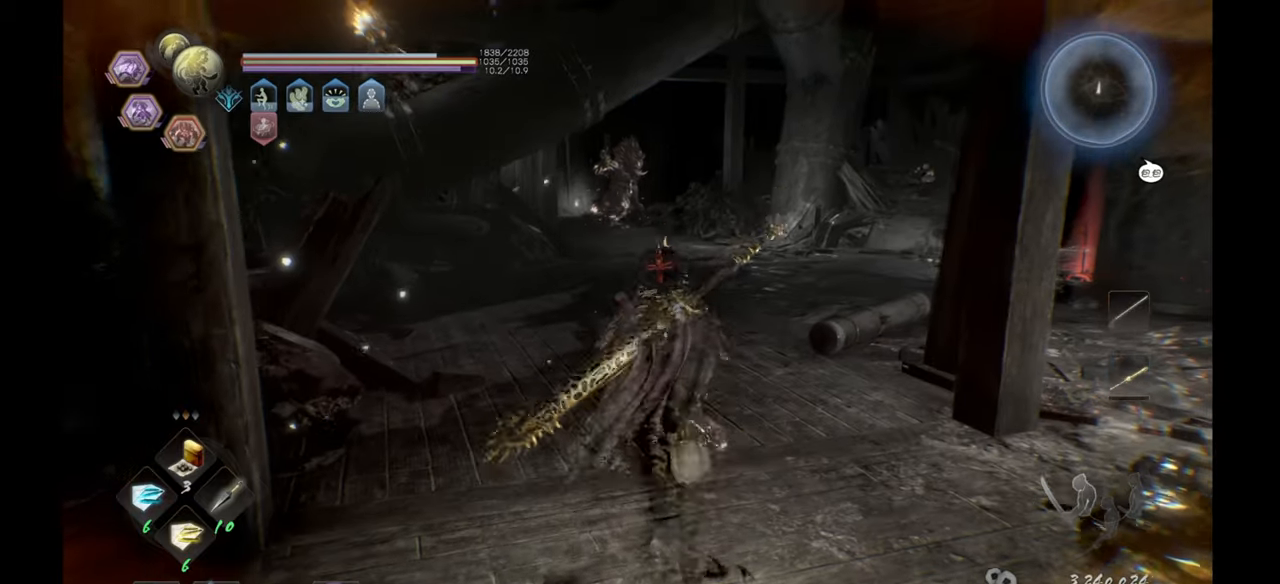
Gameplay with a controller (PlayStation layout); each line is a JSON object with the inputs held at the frame after it. "events" lists button and stick changes between this image and that frame as [ms after this image, input, new state], when the widget could be followed in between.
{"buttons": [], "left_stick": "up", "right_stick": "left", "events": [[233, "right_stick", "left"]]}
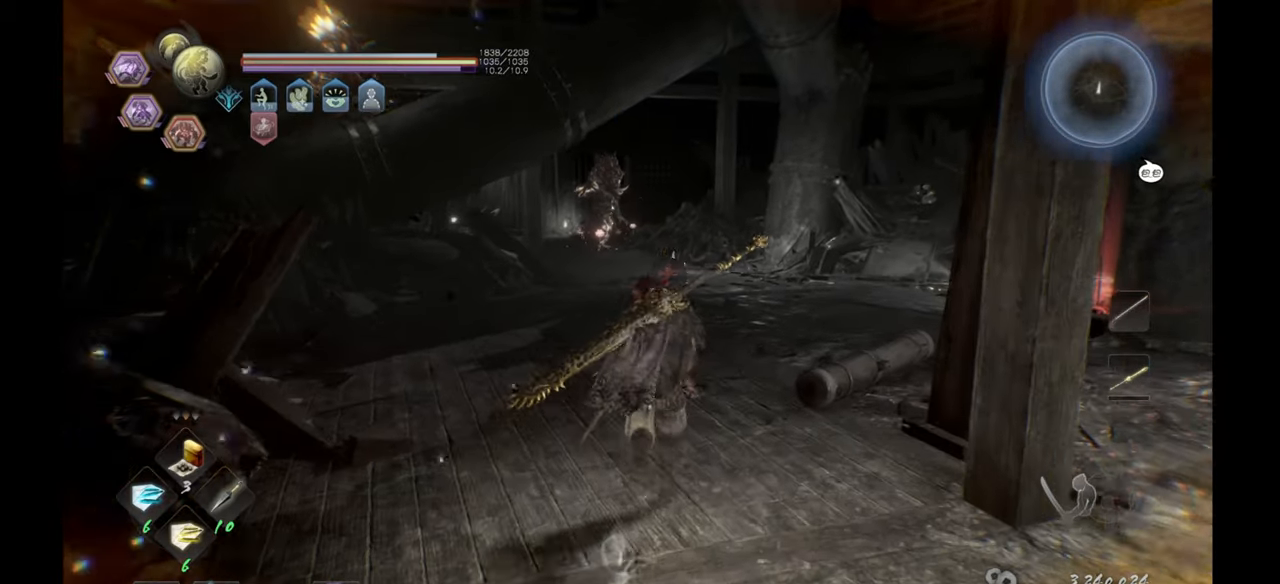
{"buttons": [], "left_stick": "up", "right_stick": "left", "events": [[17, "right_stick", "center"], [333, "right_stick", "left"]]}
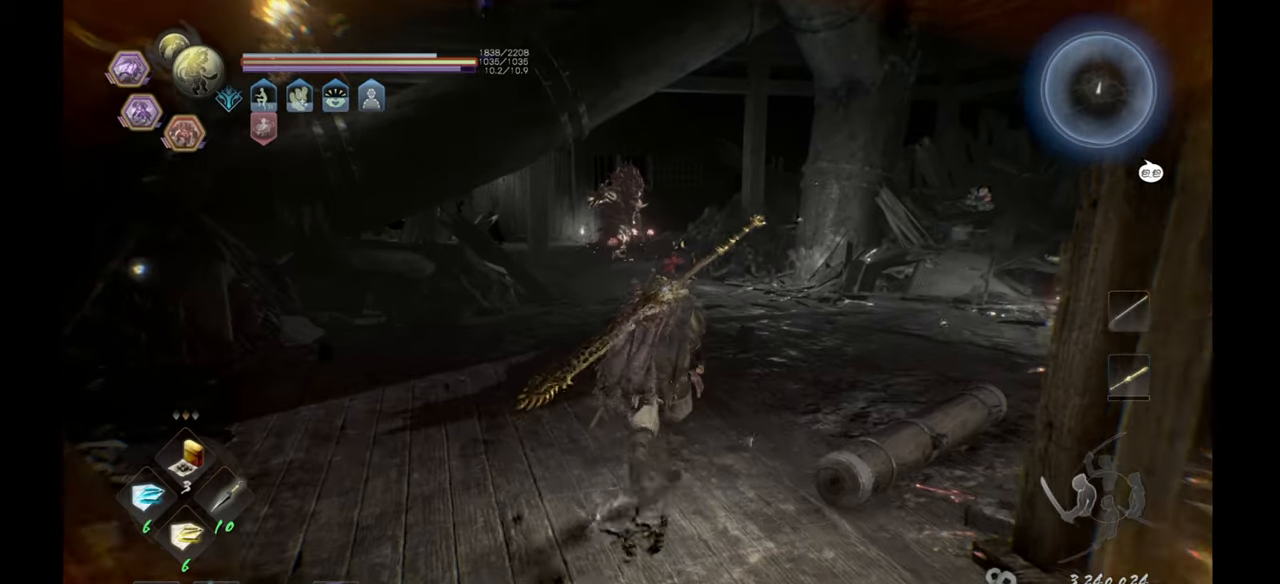
{"buttons": [], "left_stick": "up", "right_stick": "center", "events": [[100, "right_stick", "center"]]}
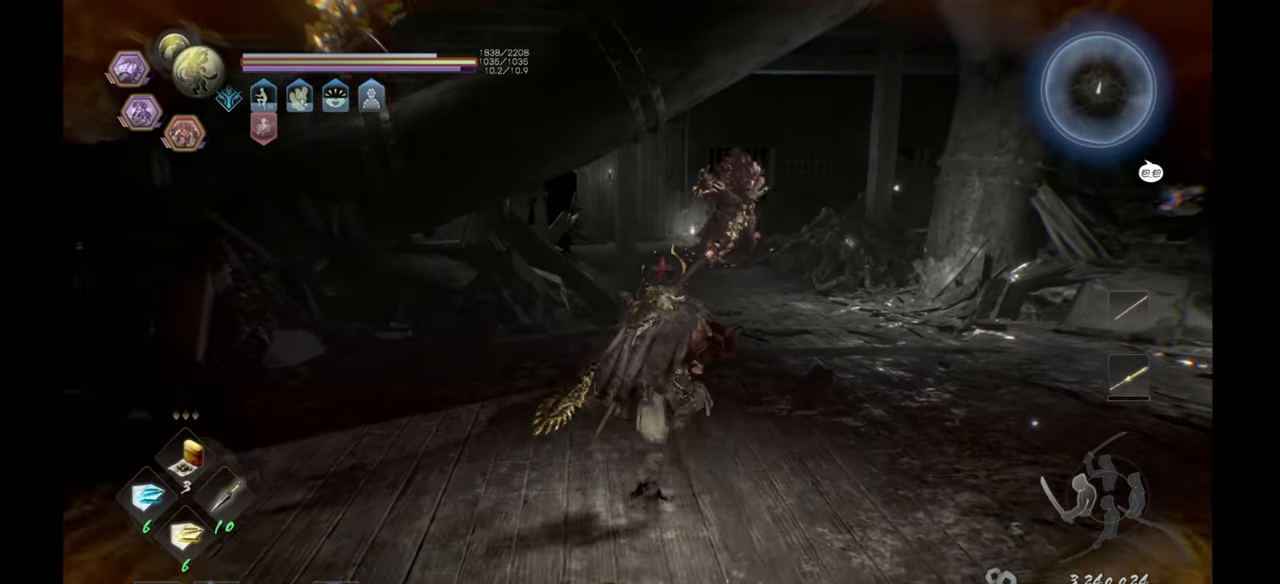
{"buttons": [], "left_stick": "up", "right_stick": "center", "events": [[67, "right_stick", "left"], [300, "right_stick", "center"]]}
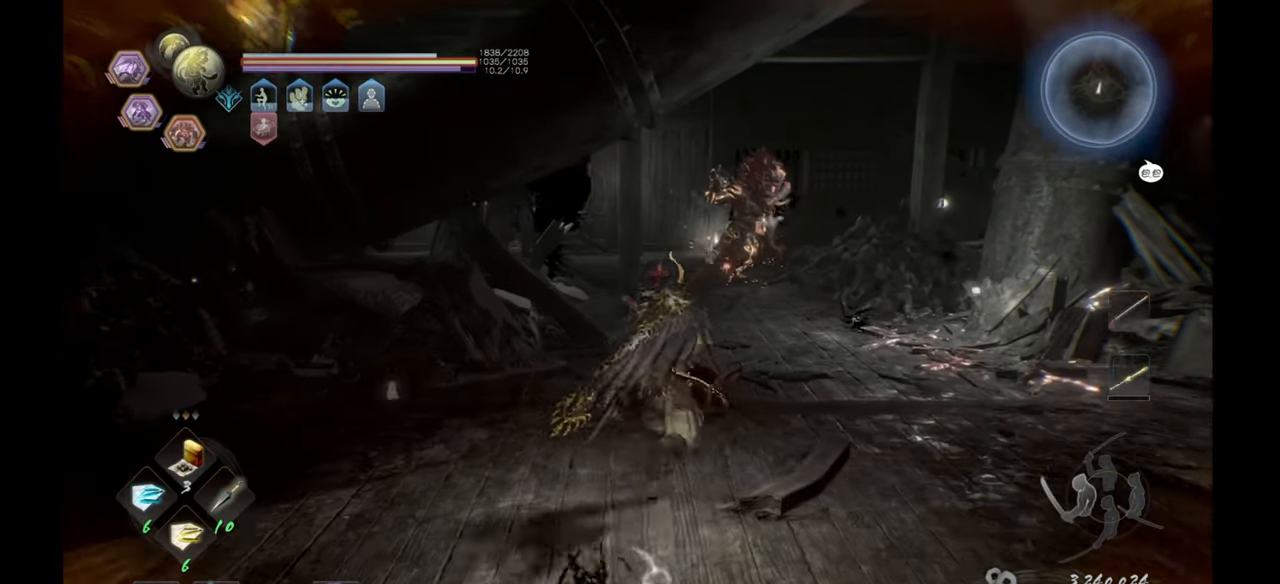
{"buttons": [], "left_stick": "up", "right_stick": "center", "events": [[117, "right_stick", "left"], [400, "right_stick", "center"]]}
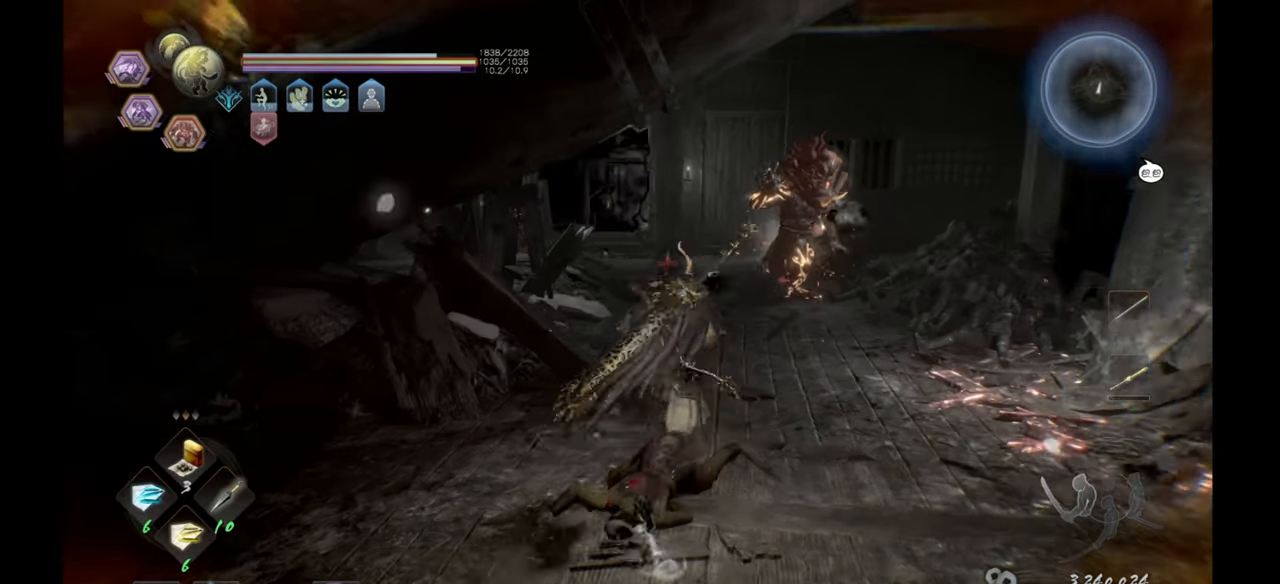
{"buttons": [], "left_stick": "up", "right_stick": "center", "events": []}
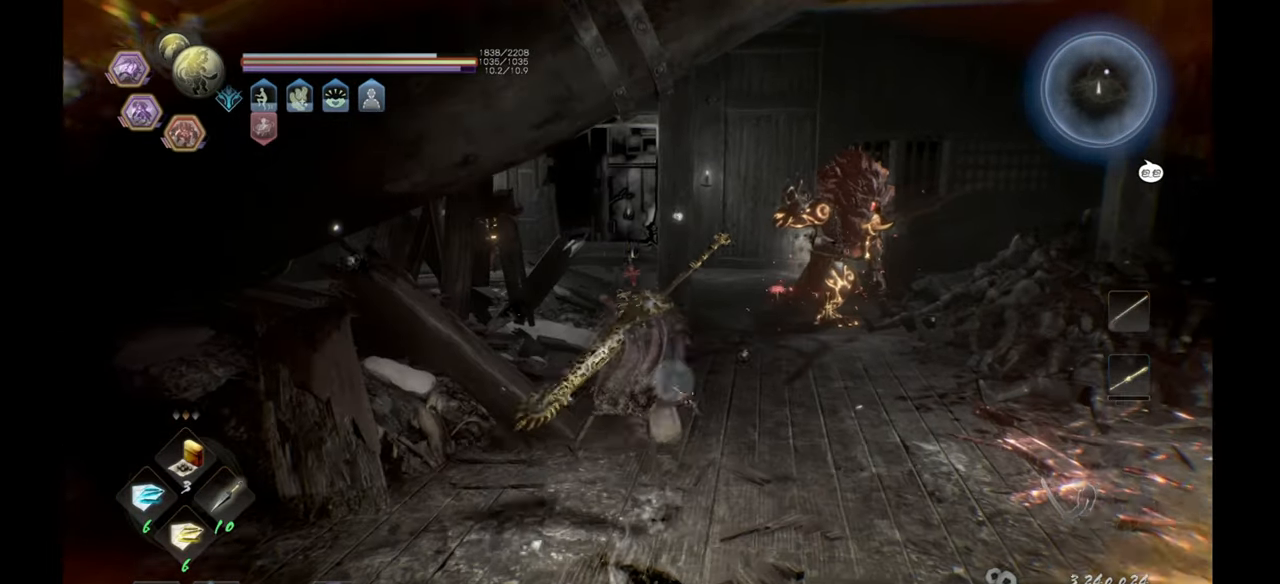
{"buttons": [], "left_stick": "up", "right_stick": "left", "events": [[500, "right_stick", "left"]]}
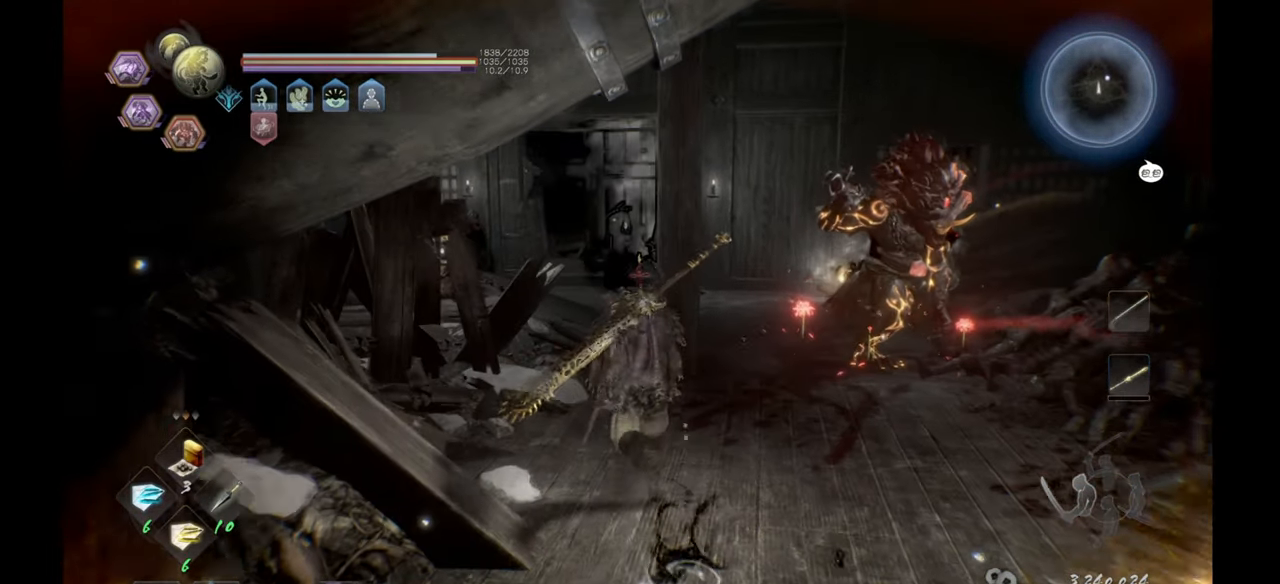
{"buttons": [], "left_stick": "up", "right_stick": "center", "events": [[217, "right_stick", "center"]]}
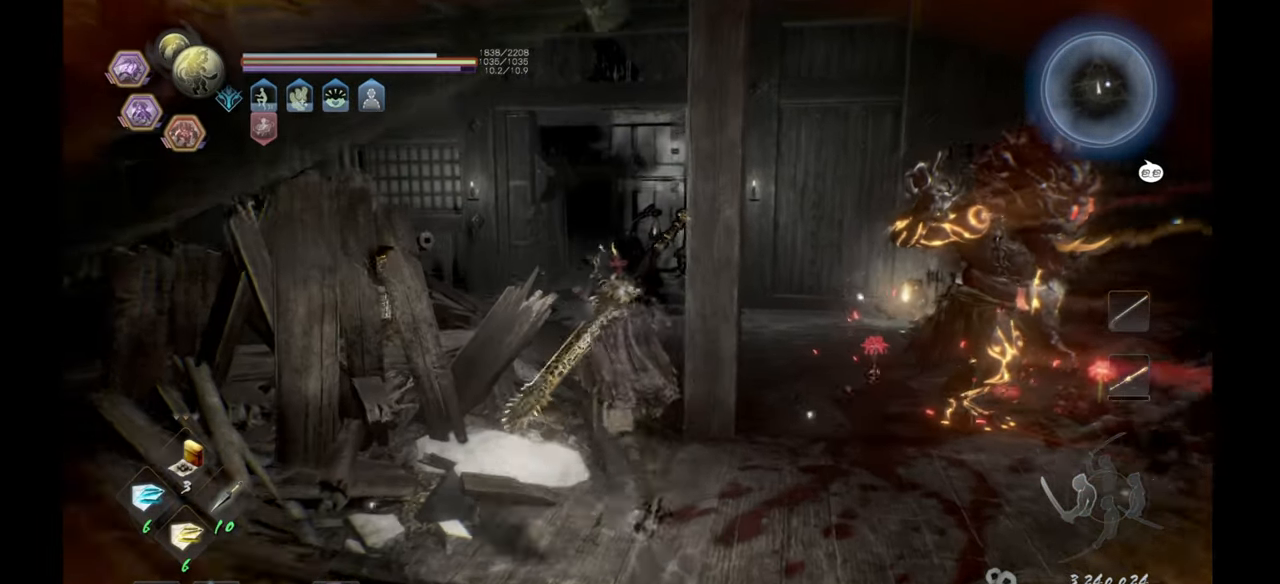
{"buttons": [], "left_stick": "up", "right_stick": "center", "events": []}
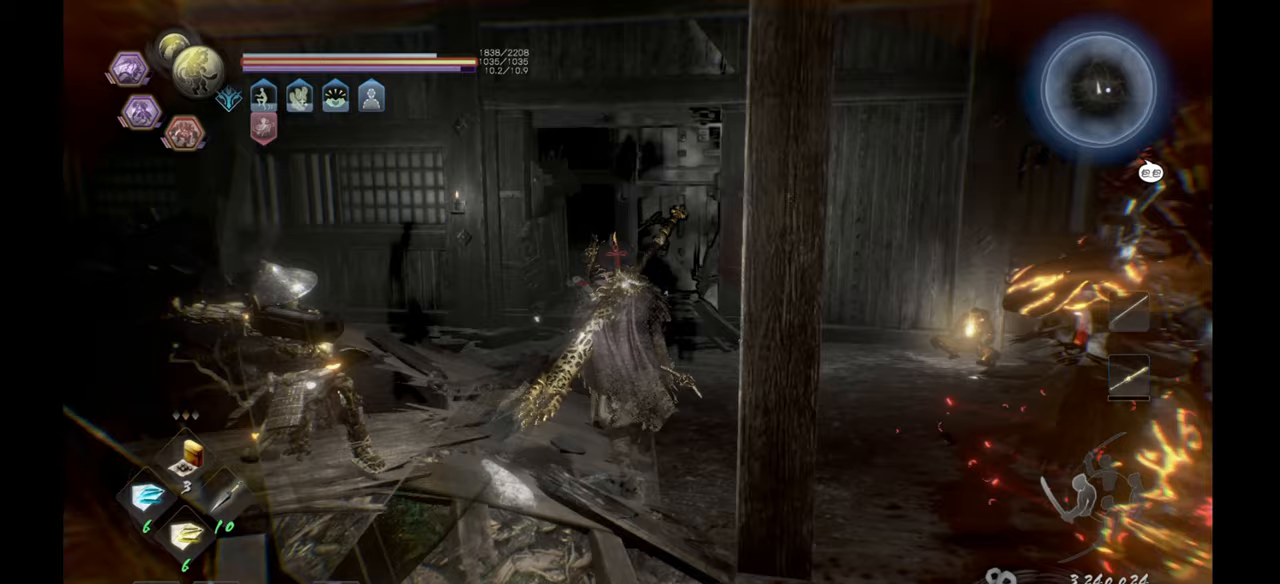
{"buttons": [], "left_stick": "up", "right_stick": "center", "events": []}
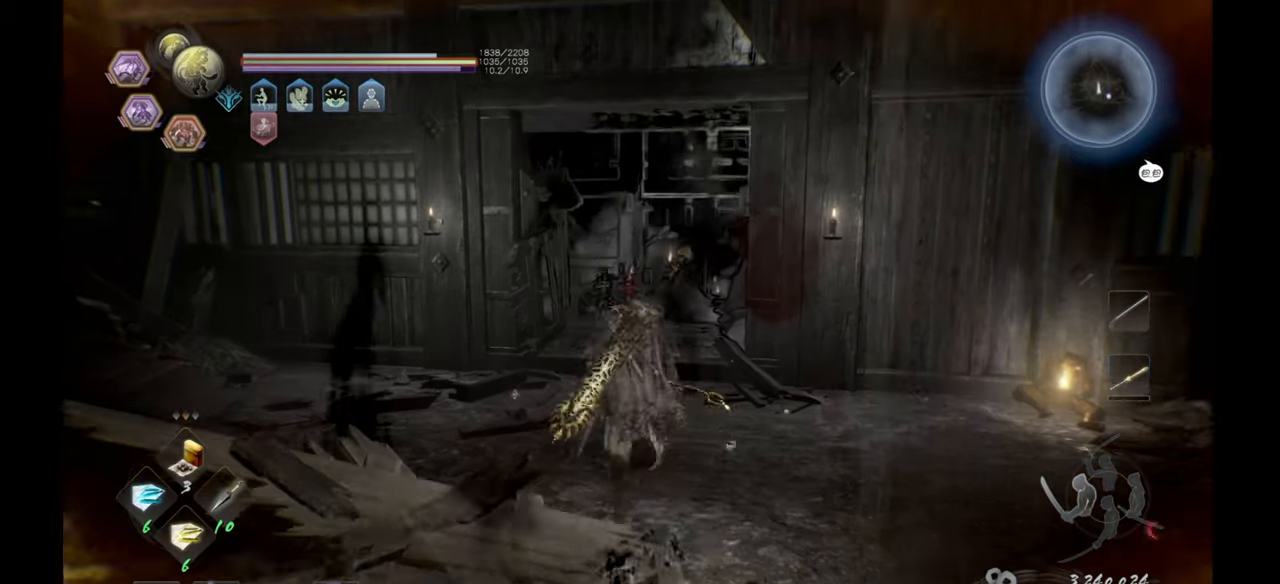
{"buttons": ["CROSS"], "left_stick": "up", "right_stick": "center", "events": [[50, "CROSS", "down"]]}
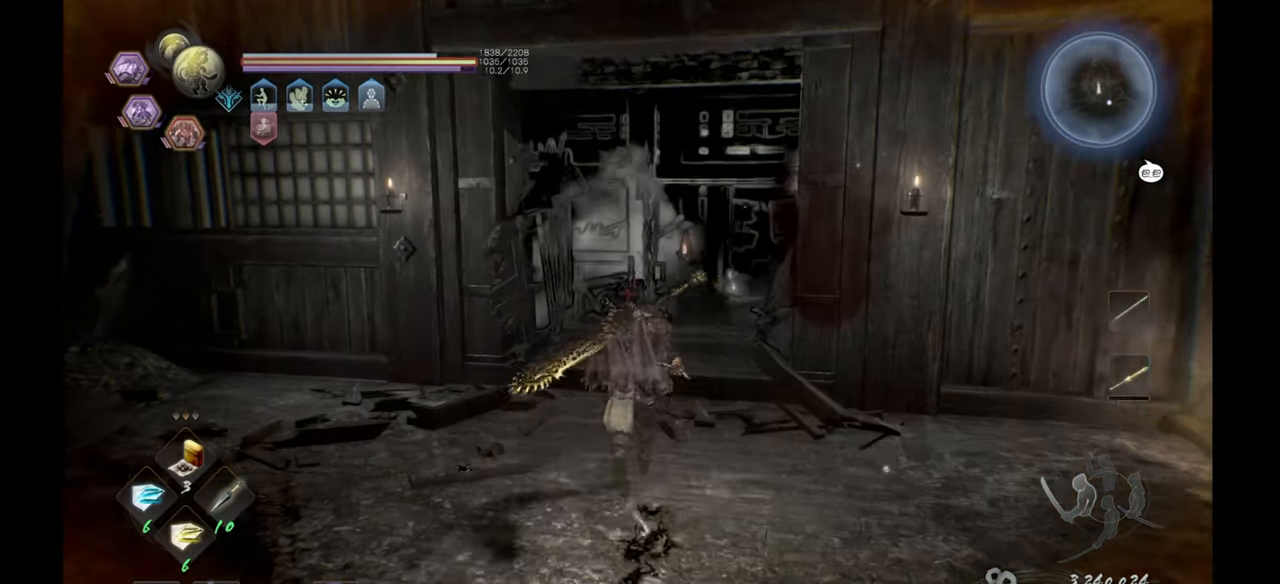
{"buttons": ["CROSS"], "left_stick": "up", "right_stick": "center", "events": []}
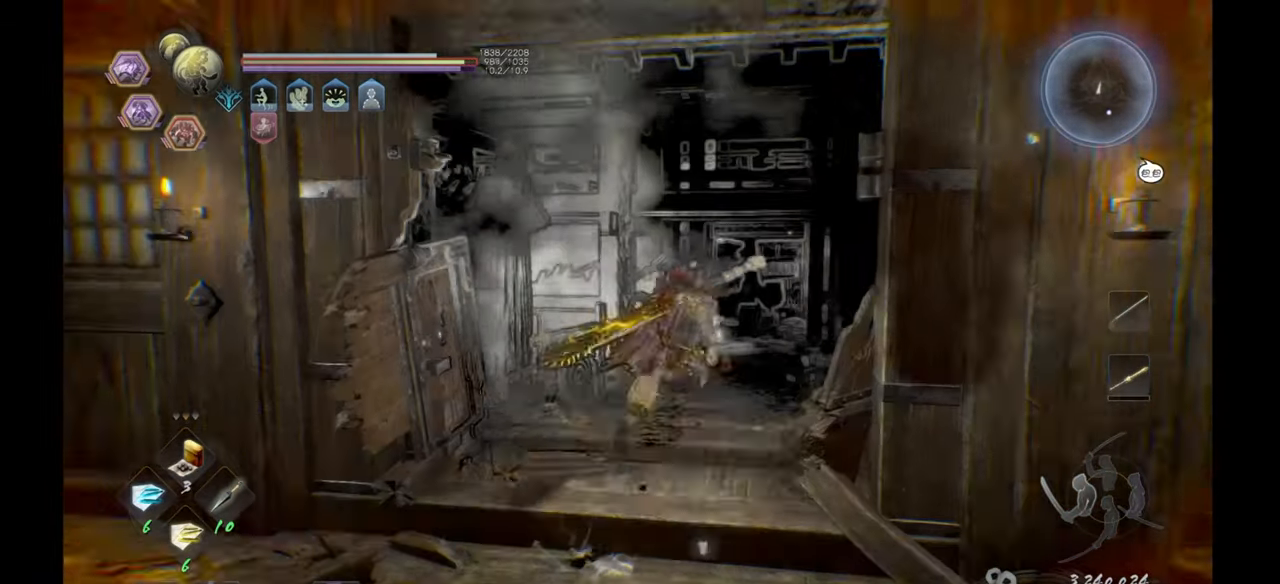
{"buttons": ["CROSS"], "left_stick": "up", "right_stick": "center", "events": []}
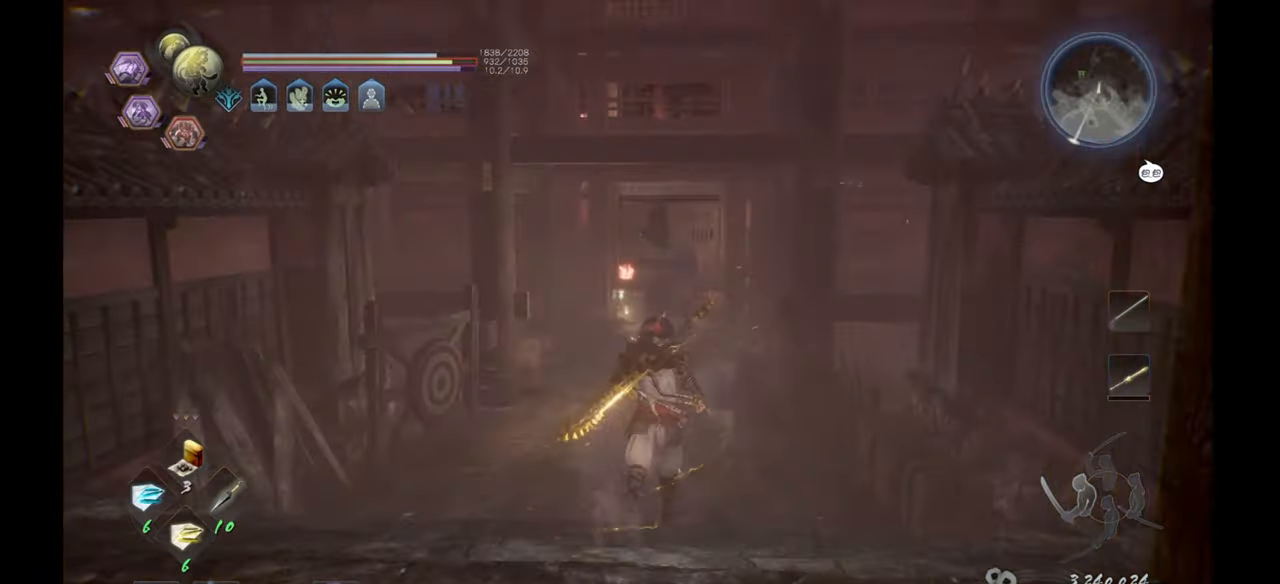
{"buttons": ["CROSS"], "left_stick": "up", "right_stick": "center", "events": []}
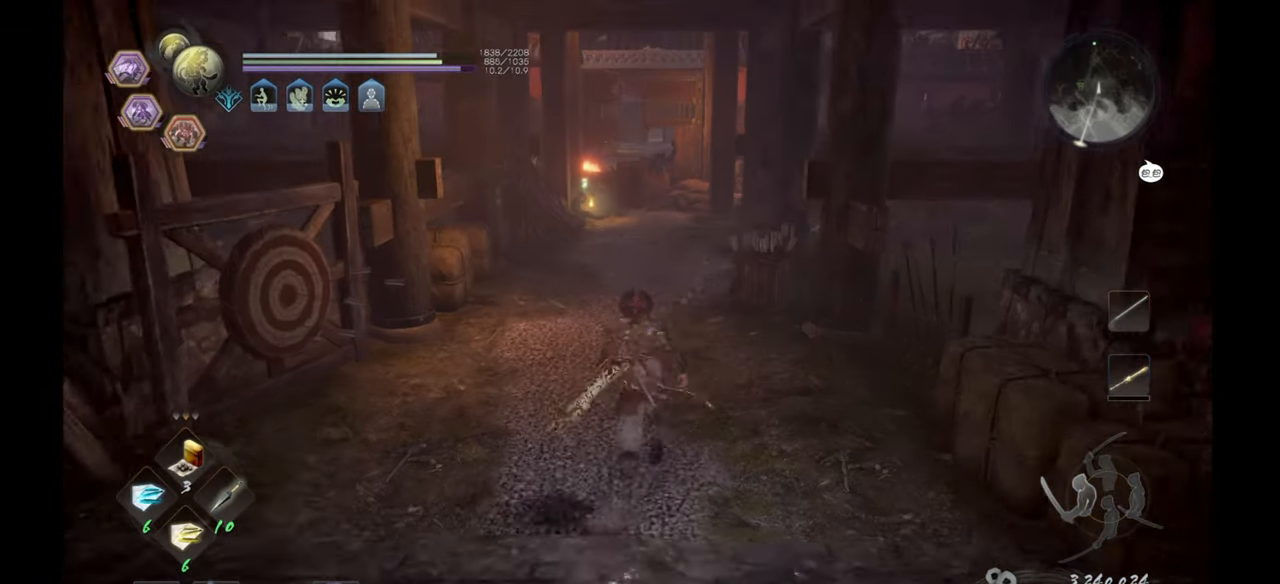
{"buttons": ["CROSS"], "left_stick": "up", "right_stick": "center", "events": []}
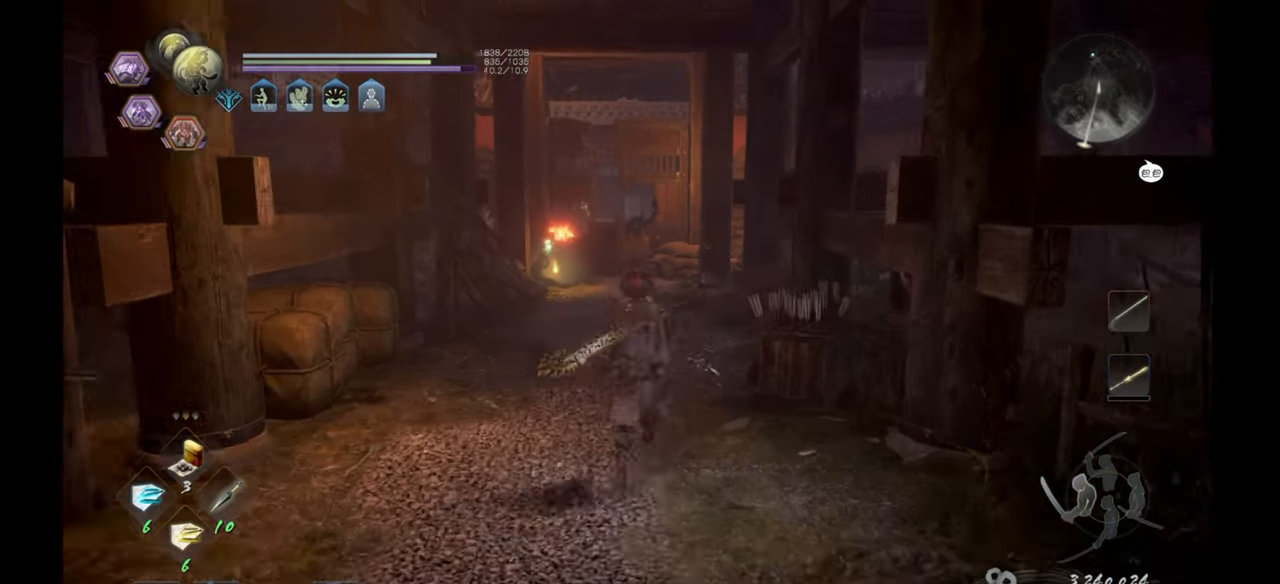
{"buttons": ["CROSS"], "left_stick": "up", "right_stick": "center", "events": []}
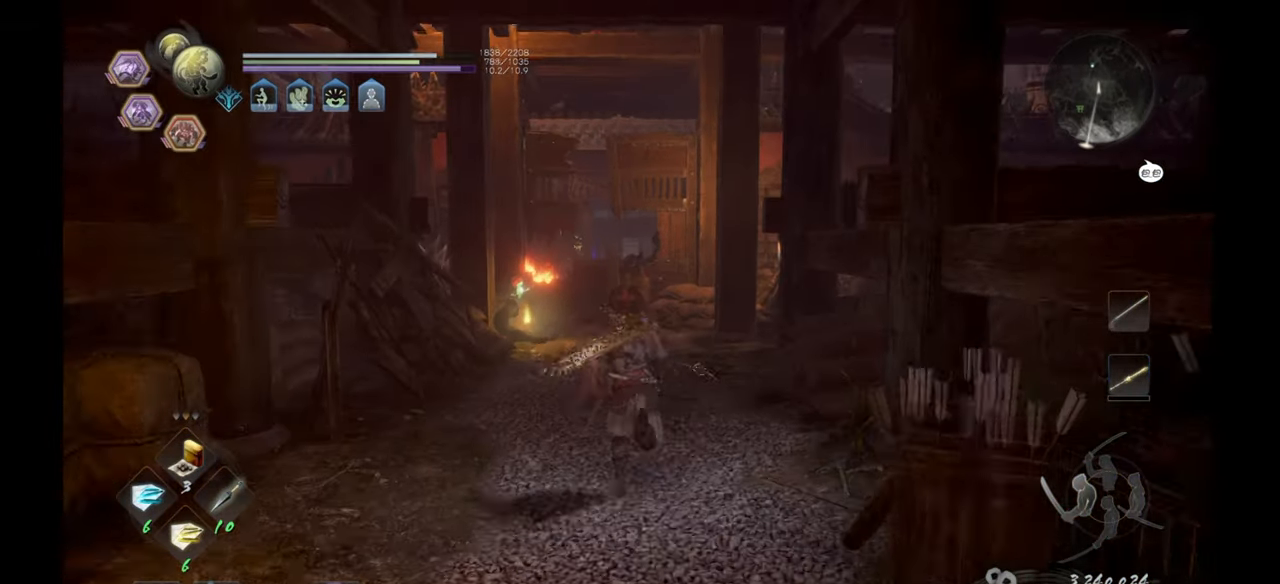
{"buttons": [], "left_stick": "up", "right_stick": "center", "events": [[450, "CROSS", "up"]]}
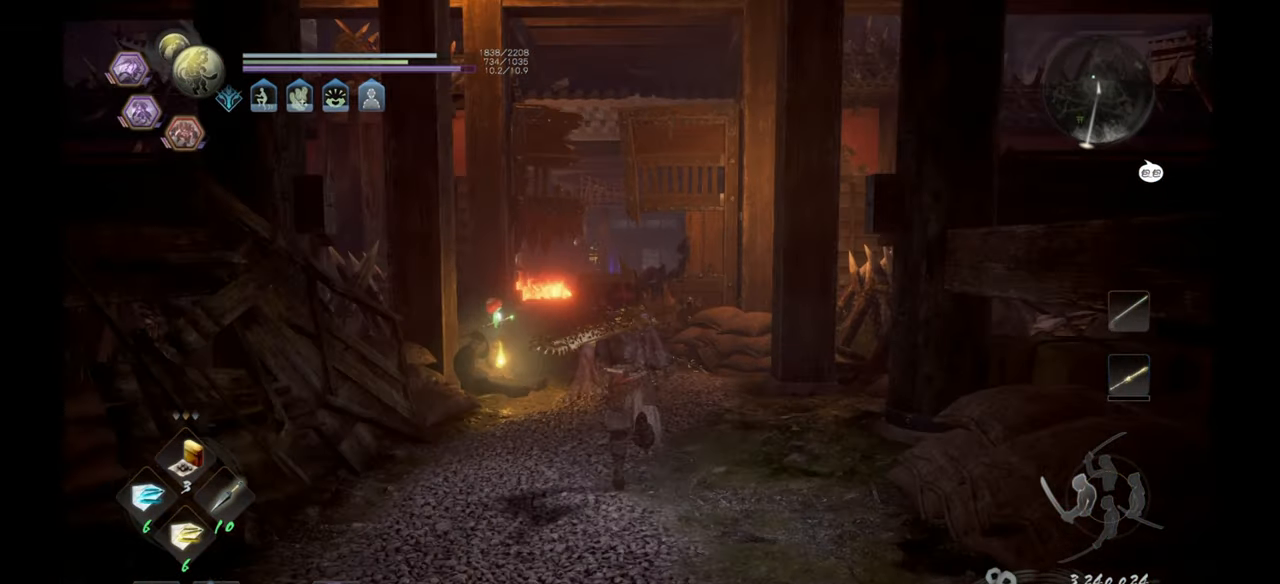
{"buttons": [], "left_stick": "center", "right_stick": "center", "events": [[467, "left_stick", "center"]]}
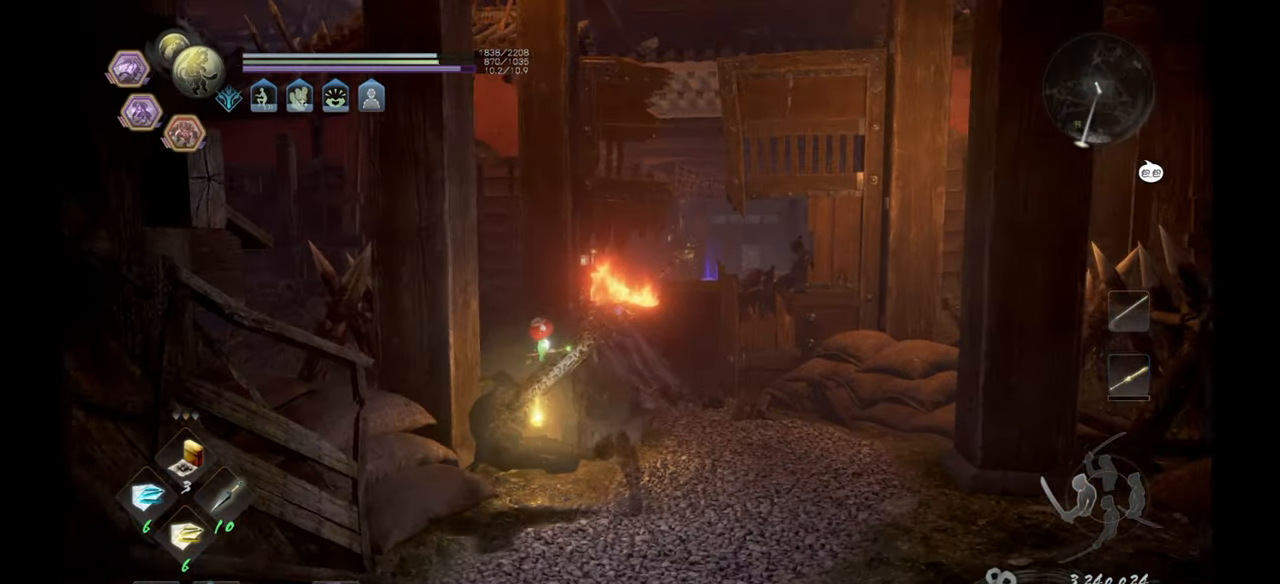
{"buttons": [], "left_stick": "center", "right_stick": "center", "events": []}
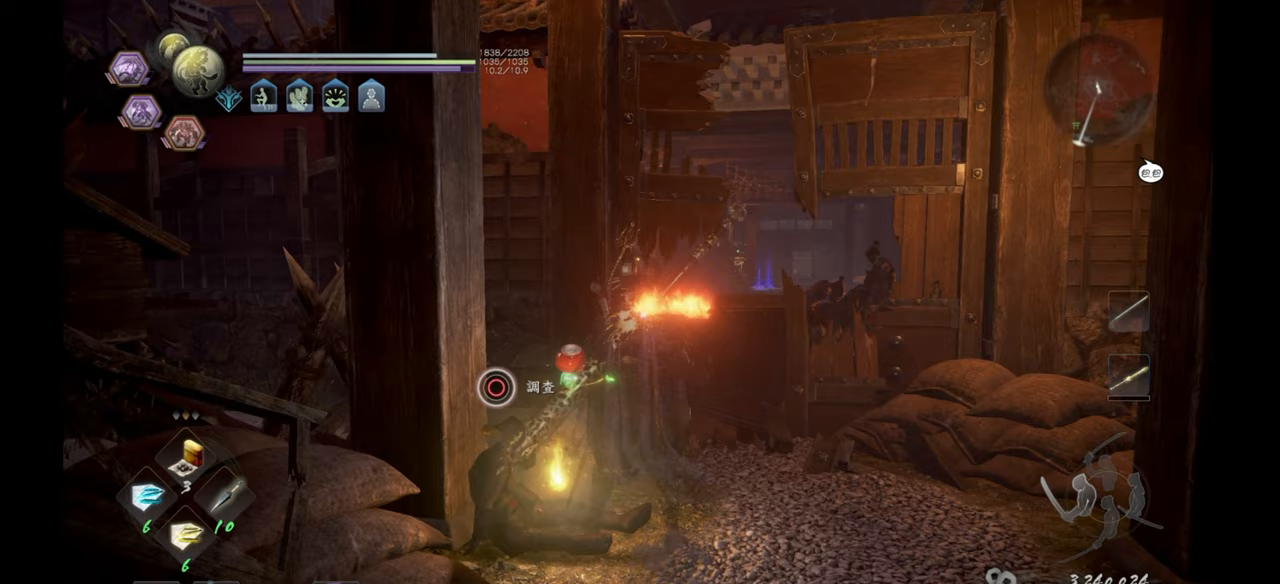
{"buttons": [], "left_stick": "center", "right_stick": "right", "events": [[367, "right_stick", "right"]]}
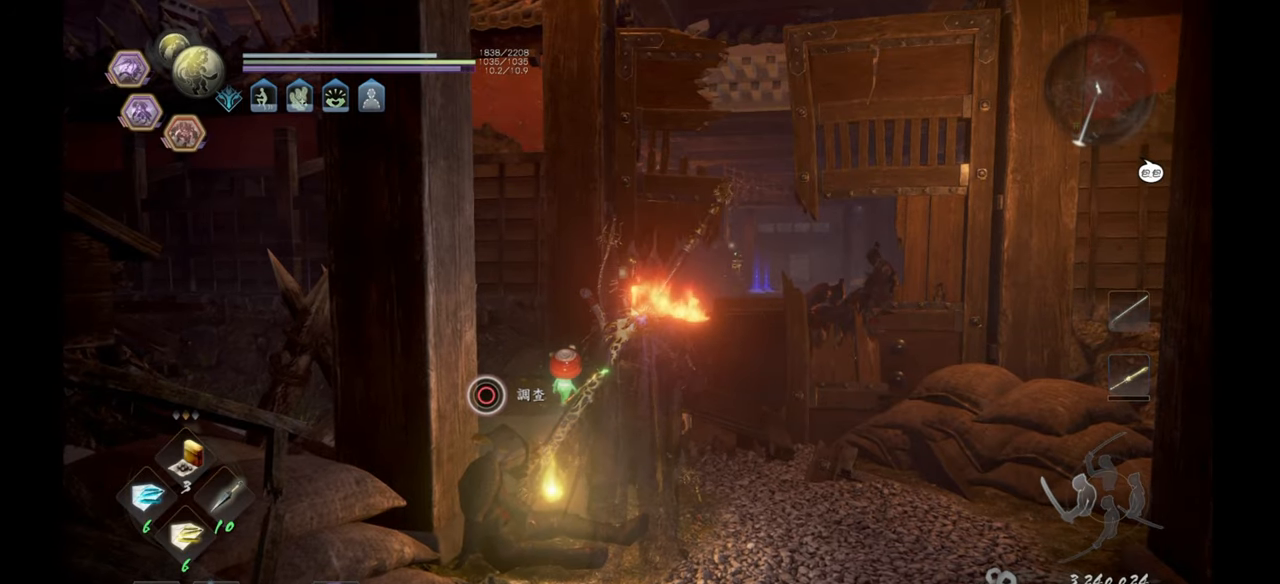
{"buttons": [], "left_stick": "center", "right_stick": "center", "events": [[300, "right_stick", "center"]]}
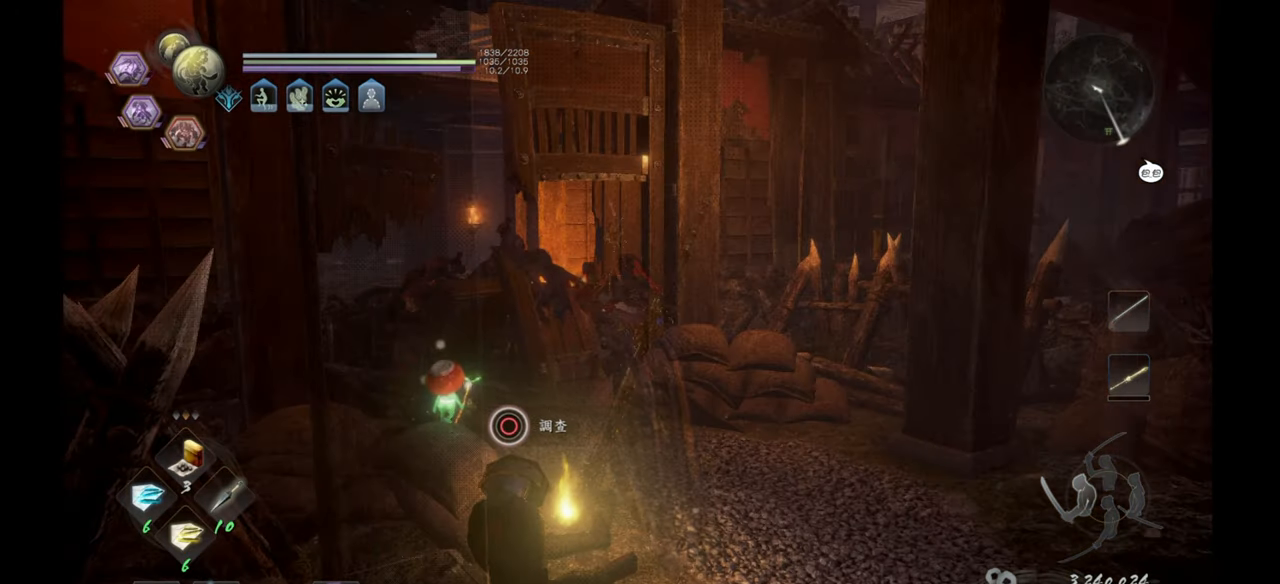
{"buttons": [], "left_stick": "center", "right_stick": "right", "events": [[383, "right_stick", "right"]]}
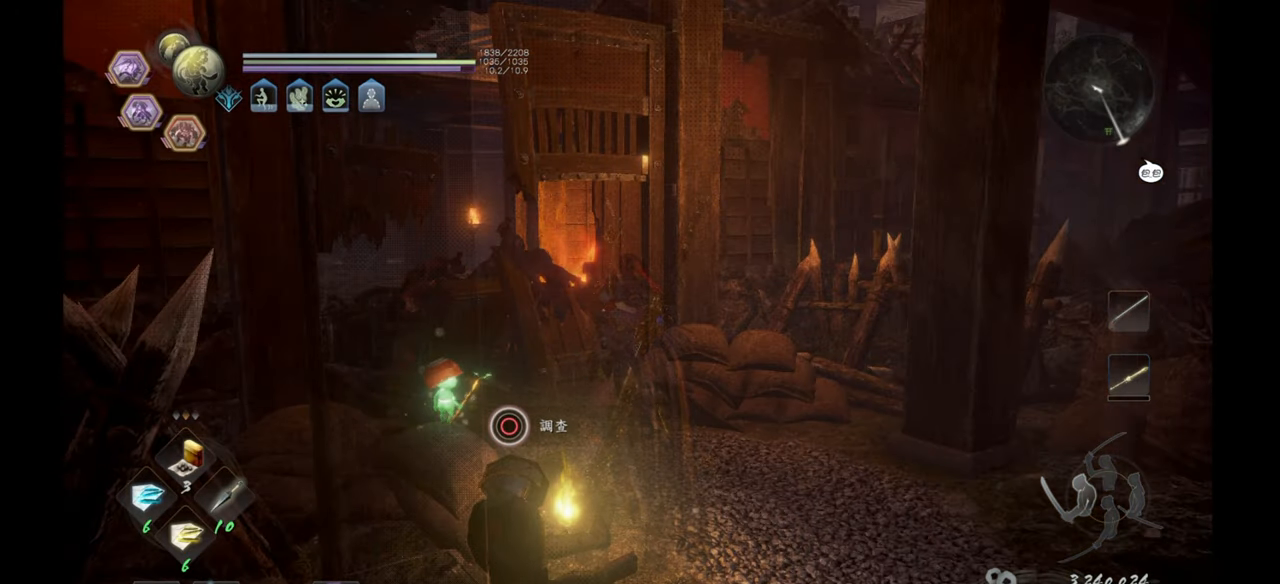
{"buttons": [], "left_stick": "center", "right_stick": "right", "events": []}
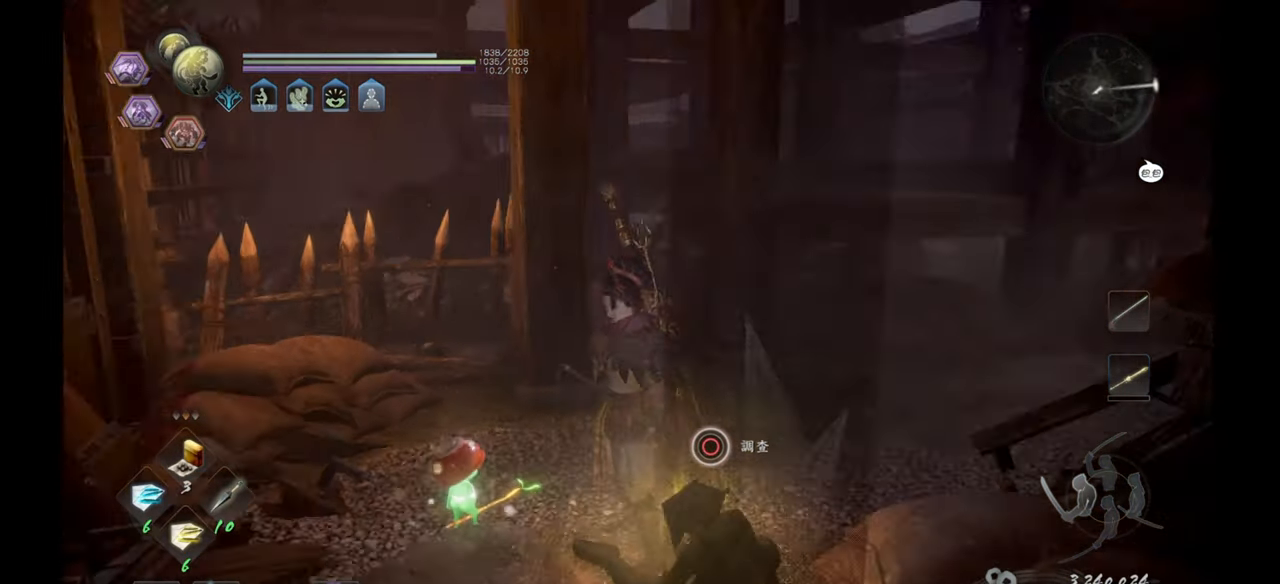
{"buttons": [], "left_stick": "center", "right_stick": "right", "events": [[33, "right_stick", "center"], [450, "right_stick", "right"]]}
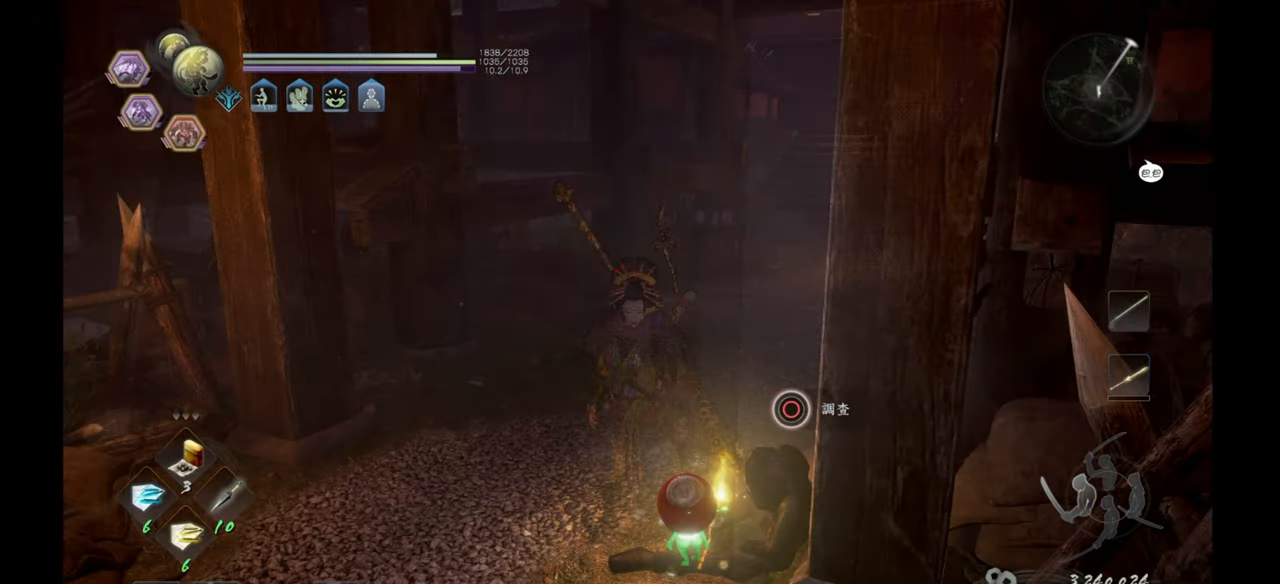
{"buttons": [], "left_stick": "center", "right_stick": "center", "events": [[250, "right_stick", "center"]]}
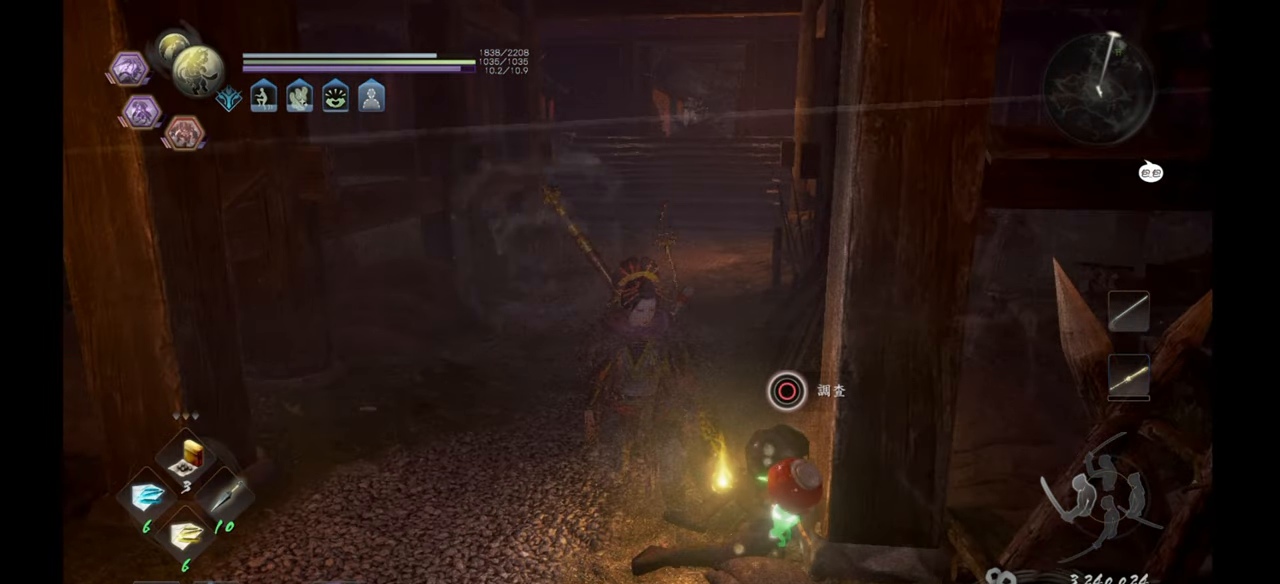
{"buttons": ["CROSS"], "left_stick": "up", "right_stick": "center", "events": [[150, "left_stick", "up"], [467, "CROSS", "down"]]}
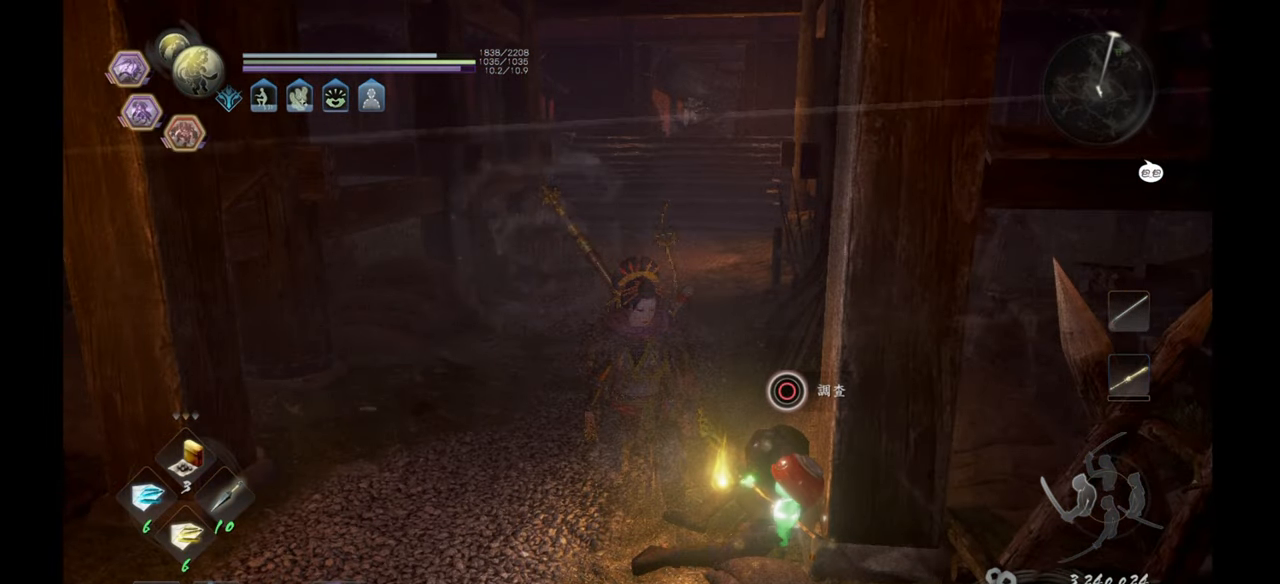
{"buttons": ["CROSS"], "left_stick": "up", "right_stick": "center", "events": []}
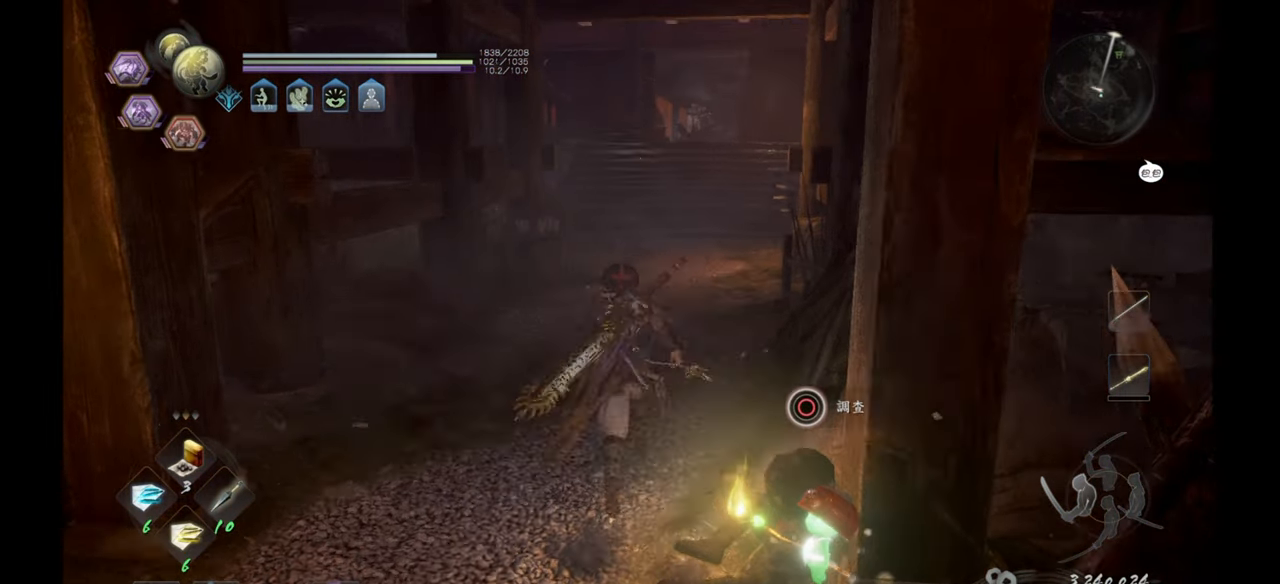
{"buttons": ["CROSS"], "left_stick": "up", "right_stick": "center", "events": []}
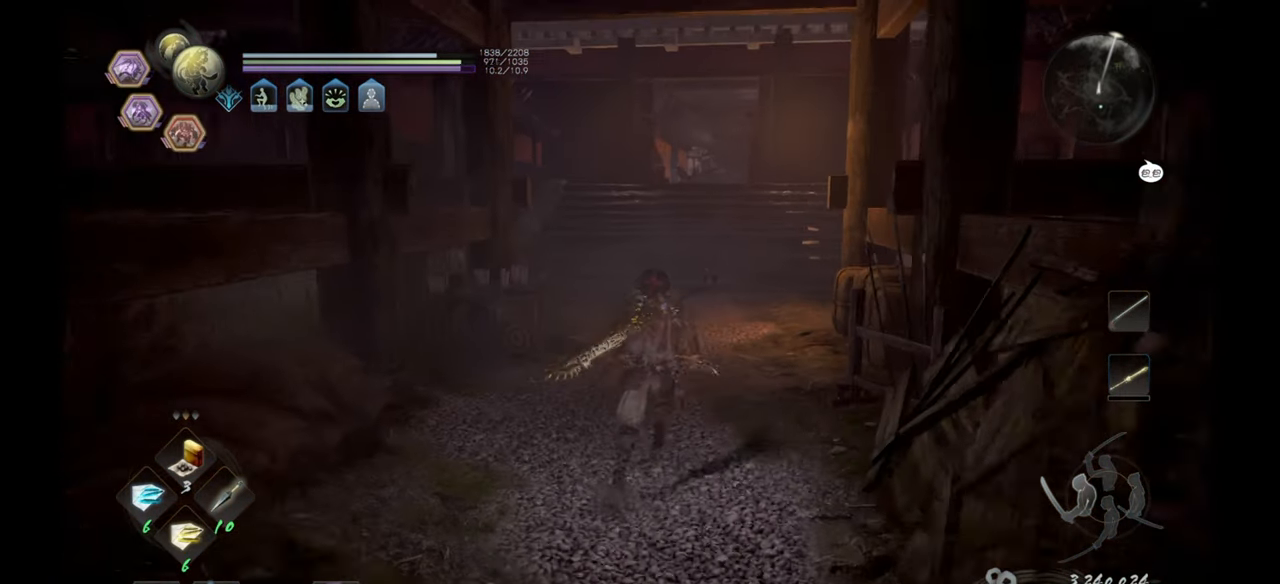
{"buttons": ["CROSS"], "left_stick": "up", "right_stick": "center", "events": []}